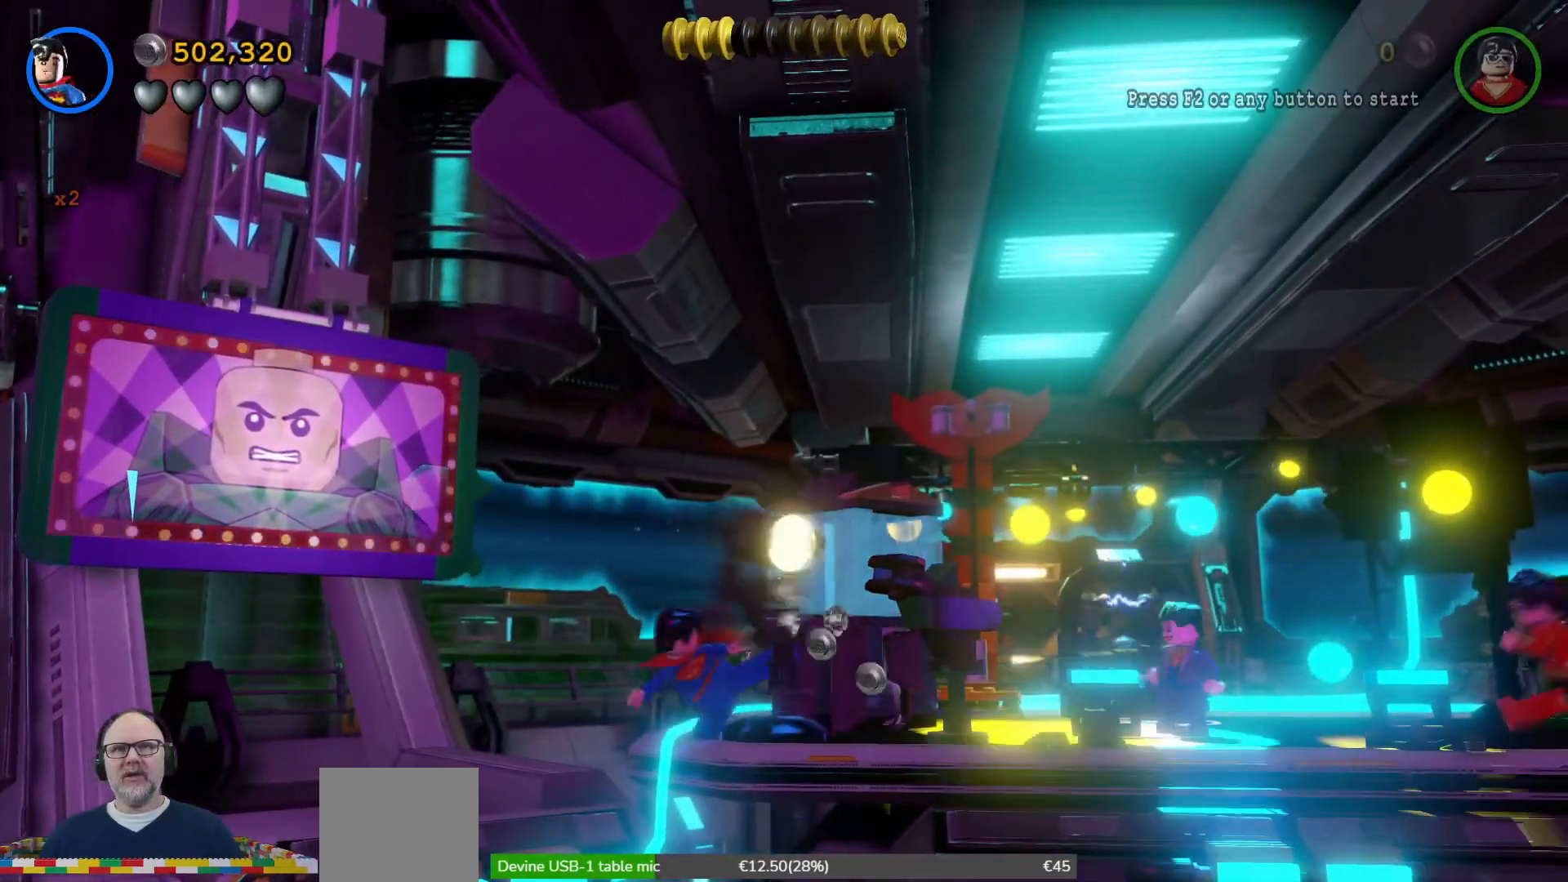
Gameplay with a controller (Xbox layout); each line is a JSON object with the inputs held at the frame after it. "events" lists button and stick changes between this image and that frame as [ms after this image, input, new state], when the widget could be followed in between.
{"buttons": ["X"], "left_stick": "center", "right_stick": "center", "events": [[133, "X", "down"], [267, "X", "up"], [400, "X", "down"]]}
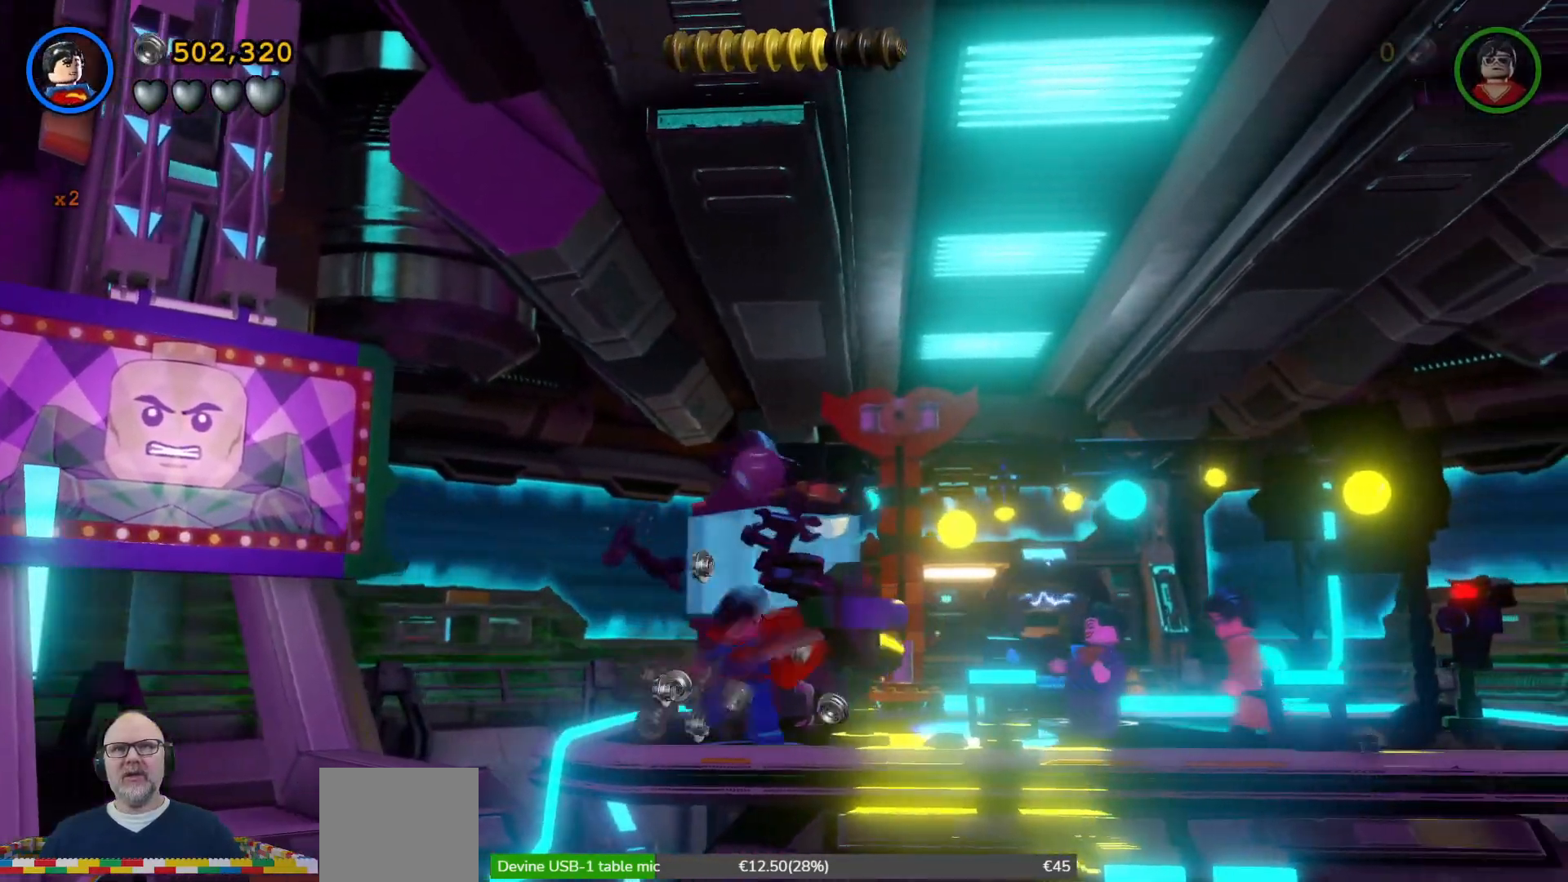
{"buttons": ["X"], "left_stick": "center", "right_stick": "center", "events": [[33, "X", "up"], [233, "X", "down"], [300, "X", "up"], [433, "X", "down"]]}
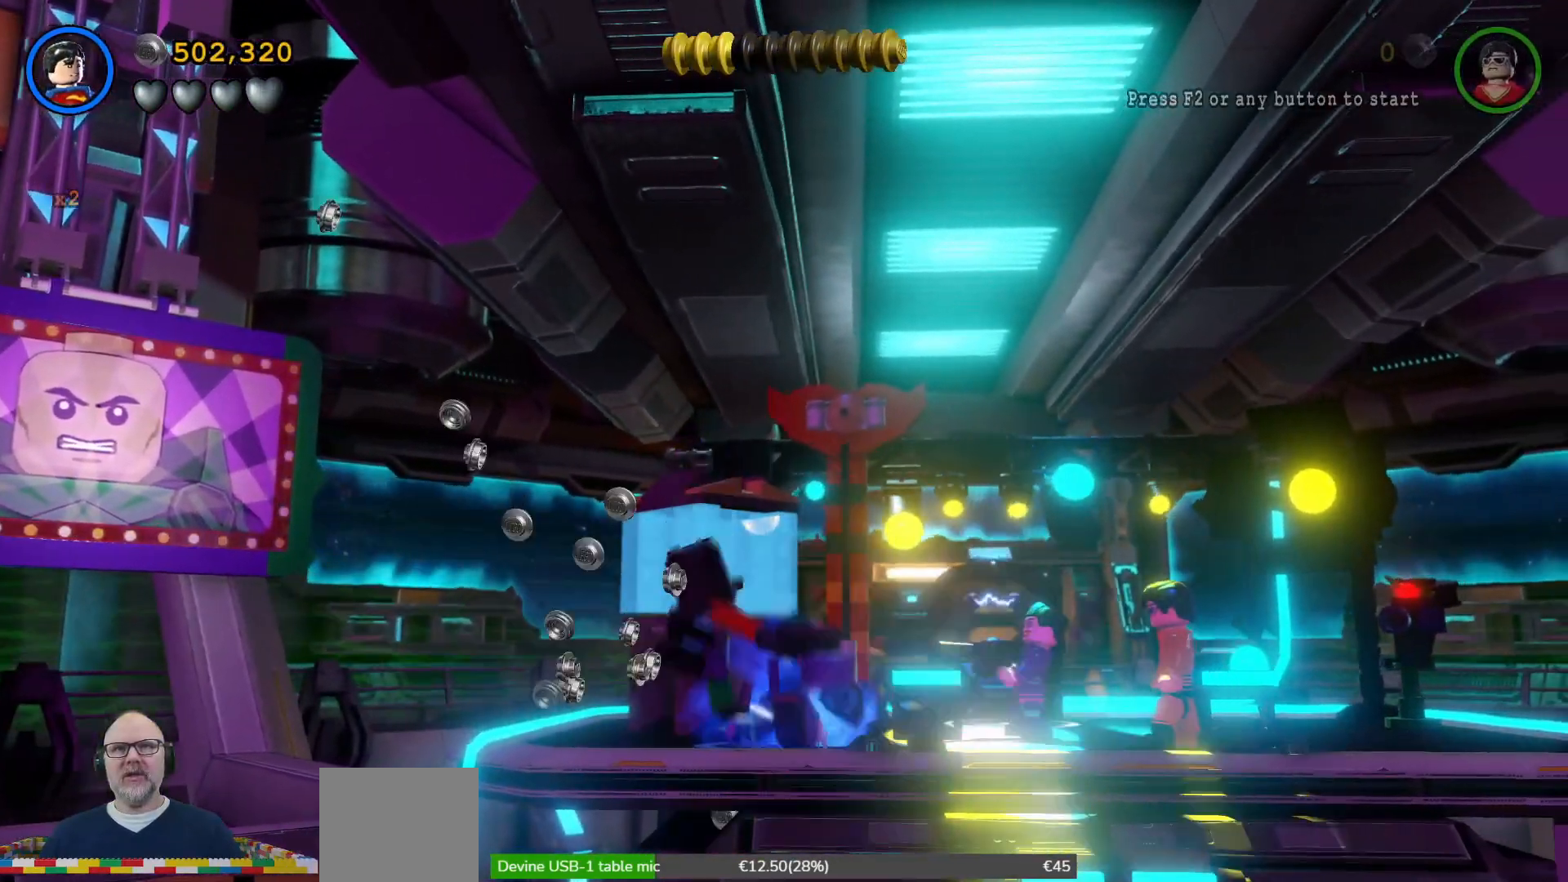
{"buttons": [], "left_stick": "center", "right_stick": "center"}
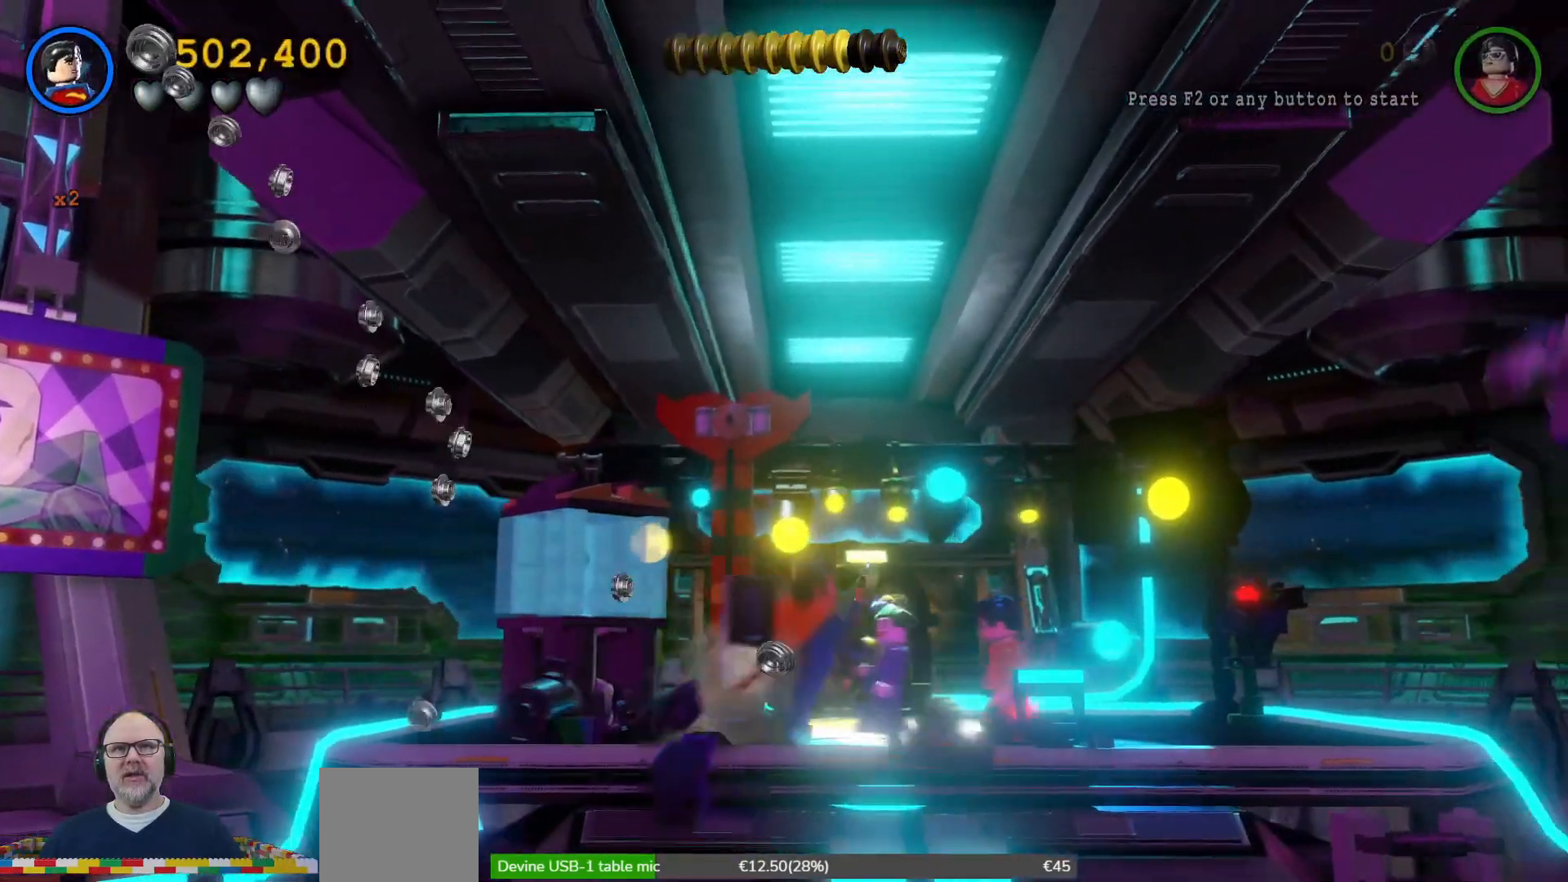
{"buttons": ["A"], "left_stick": "center", "right_stick": "center"}
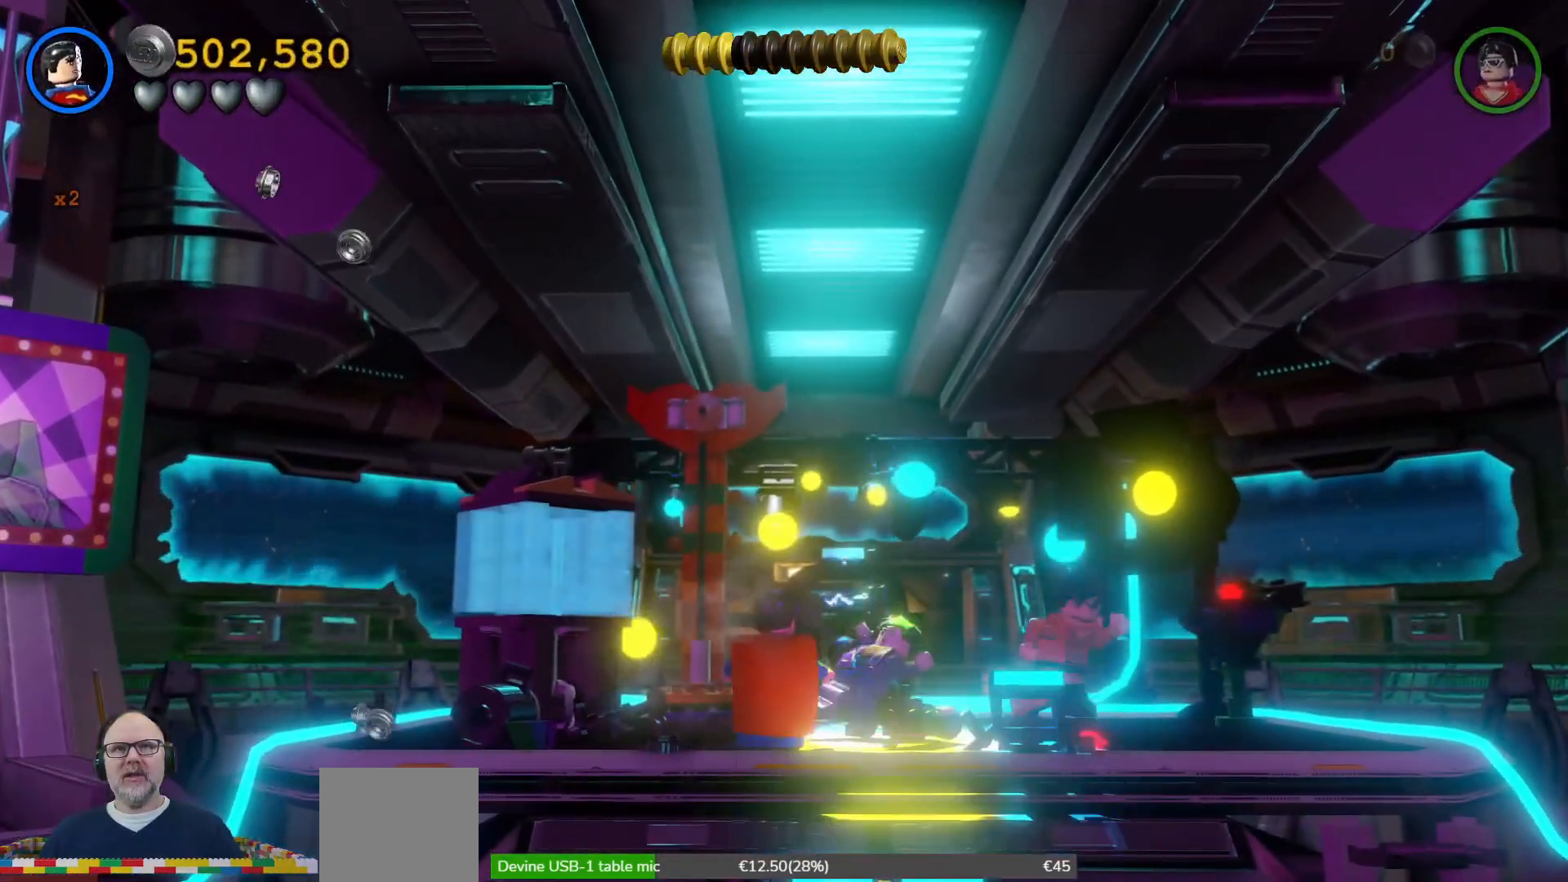
{"buttons": [], "left_stick": "center", "right_stick": "center", "events": [[433, "Y", "down"], [500, "A", "up"], [500, "Y", "up"]]}
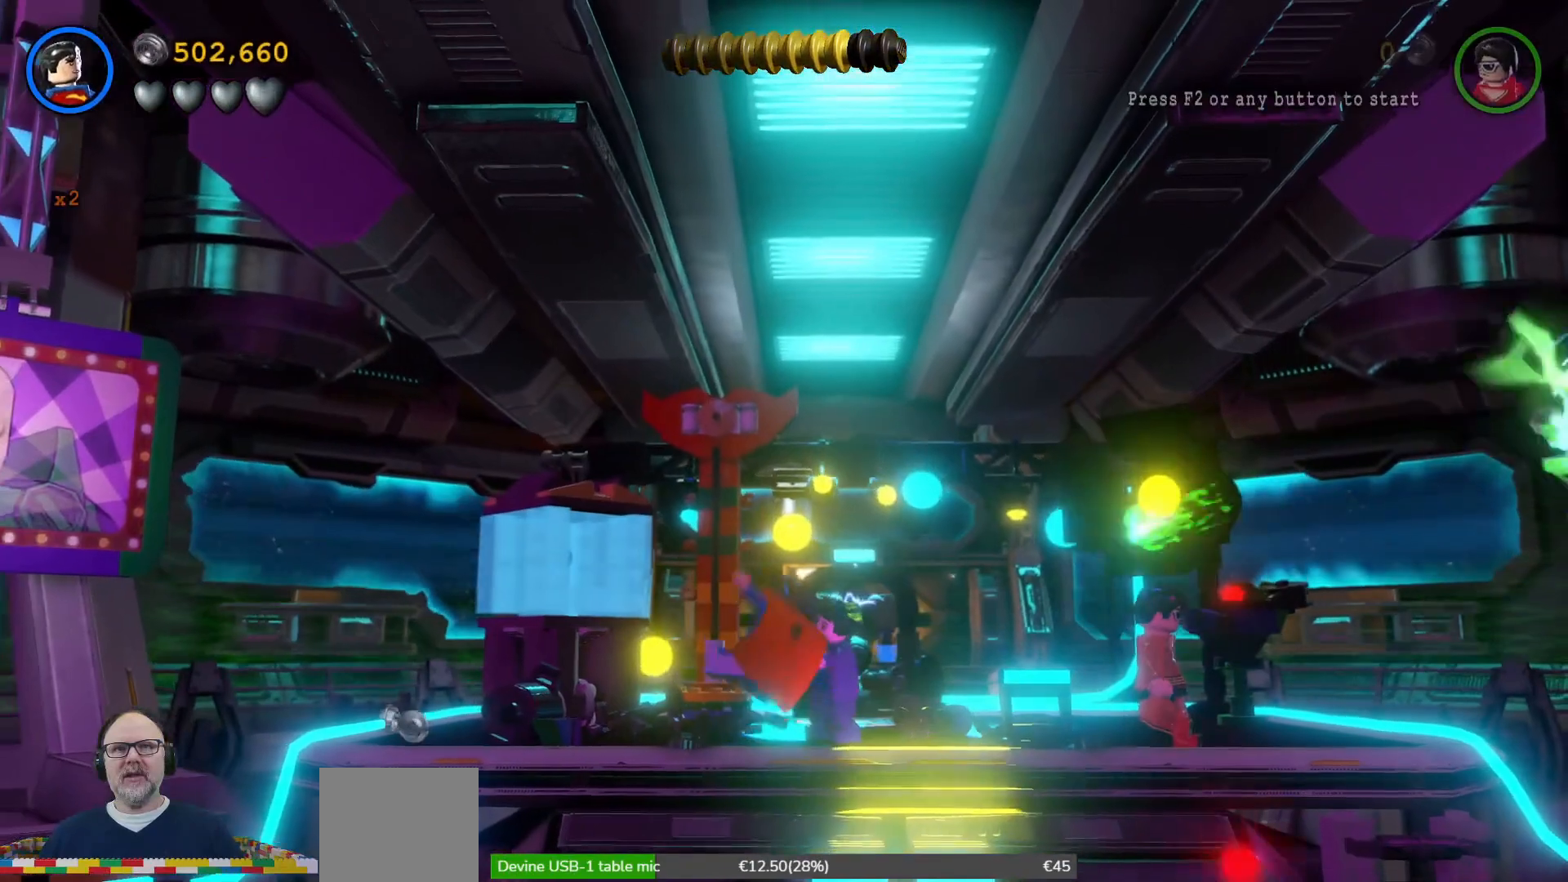
{"buttons": [], "left_stick": "up-left", "right_stick": "center", "events": [[400, "left_stick", "up-left"]]}
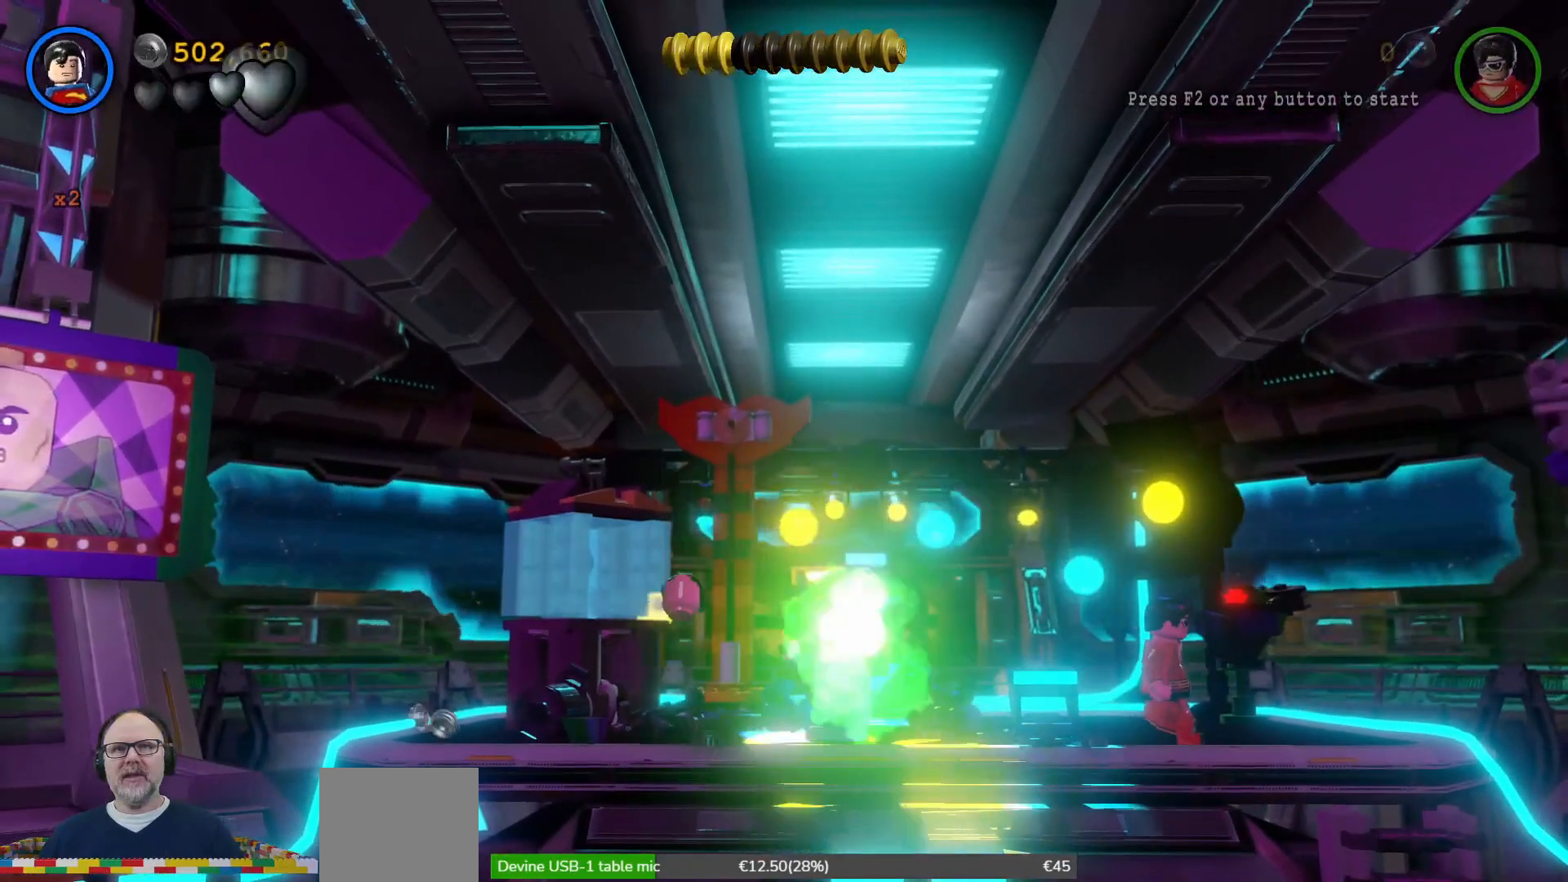
{"buttons": [], "left_stick": "center", "right_stick": "center", "events": [[233, "Y", "down"], [300, "left_stick", "center"], [333, "Y", "up"]]}
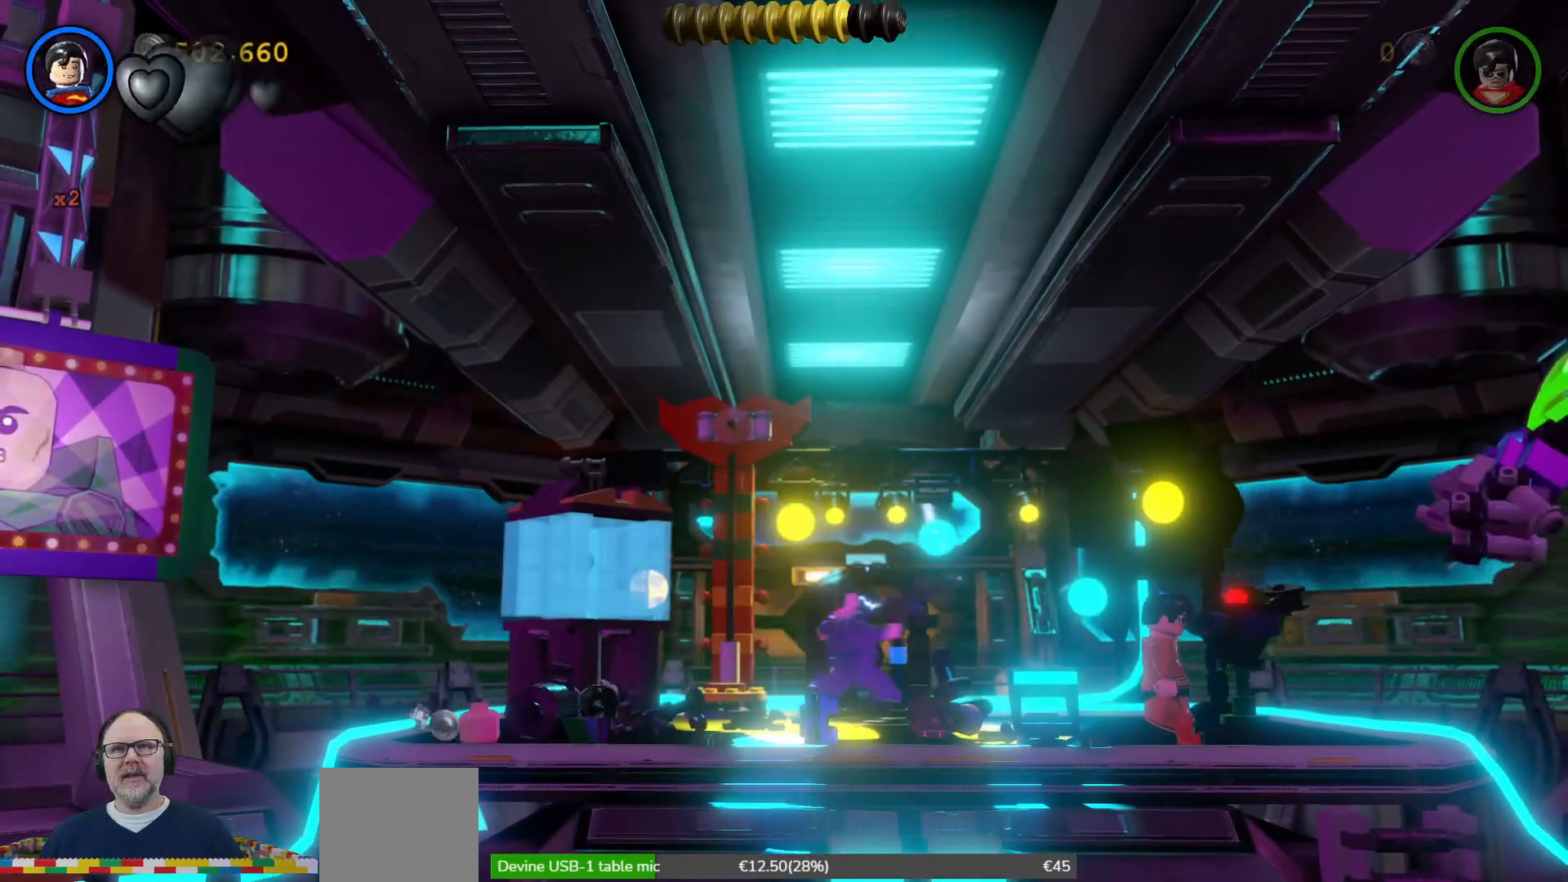
{"buttons": [], "left_stick": "right", "right_stick": "center", "events": [[467, "left_stick", "right"]]}
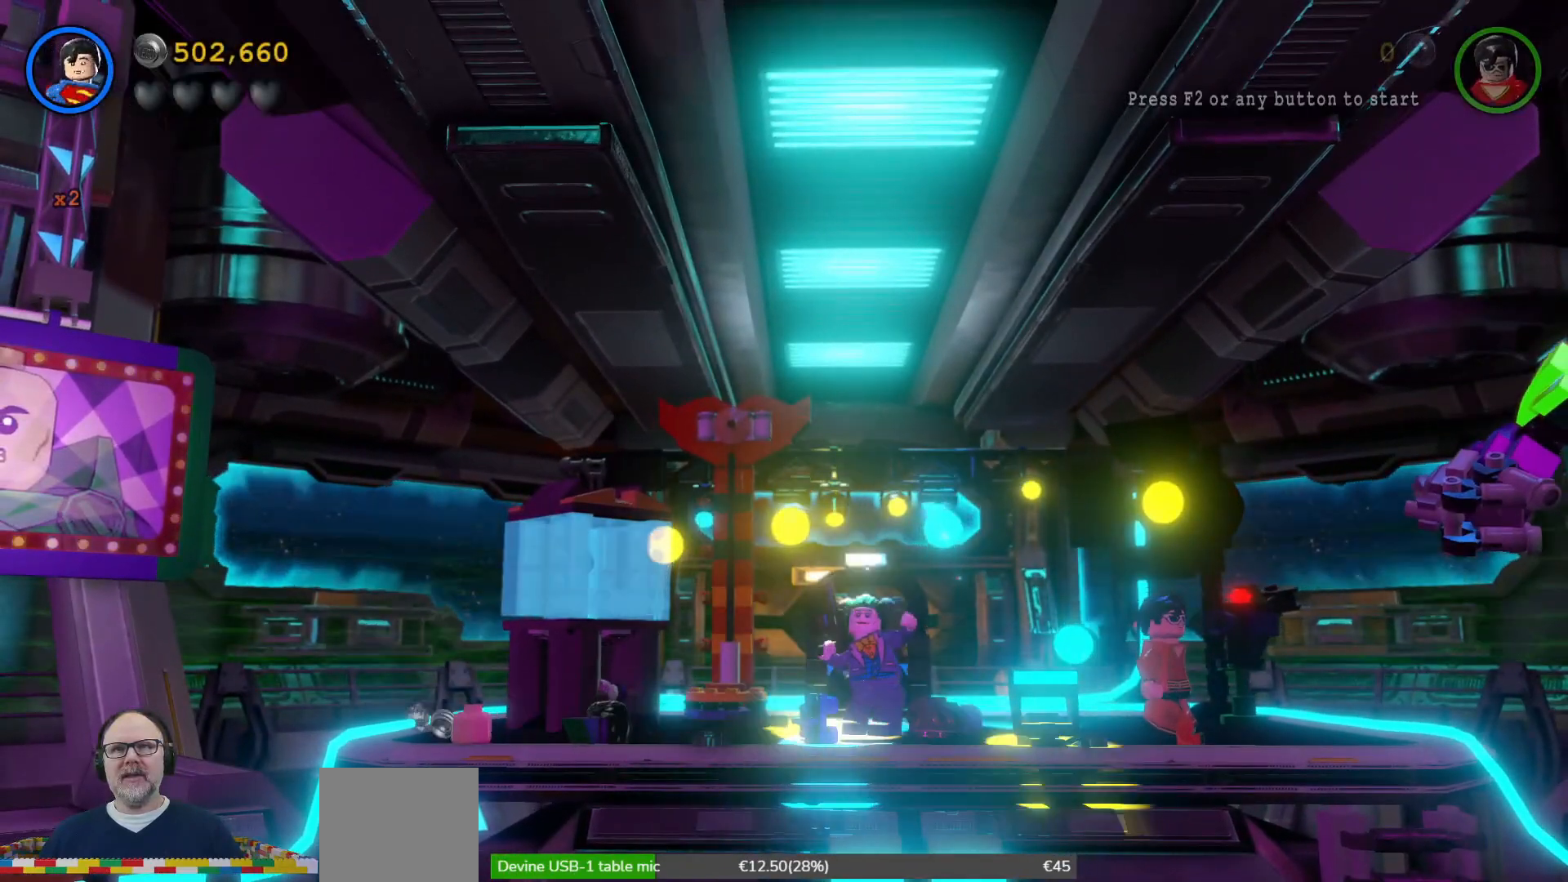
{"buttons": [], "left_stick": "center", "right_stick": "center", "events": [[167, "left_stick", "up-right"], [300, "left_stick", "center"]]}
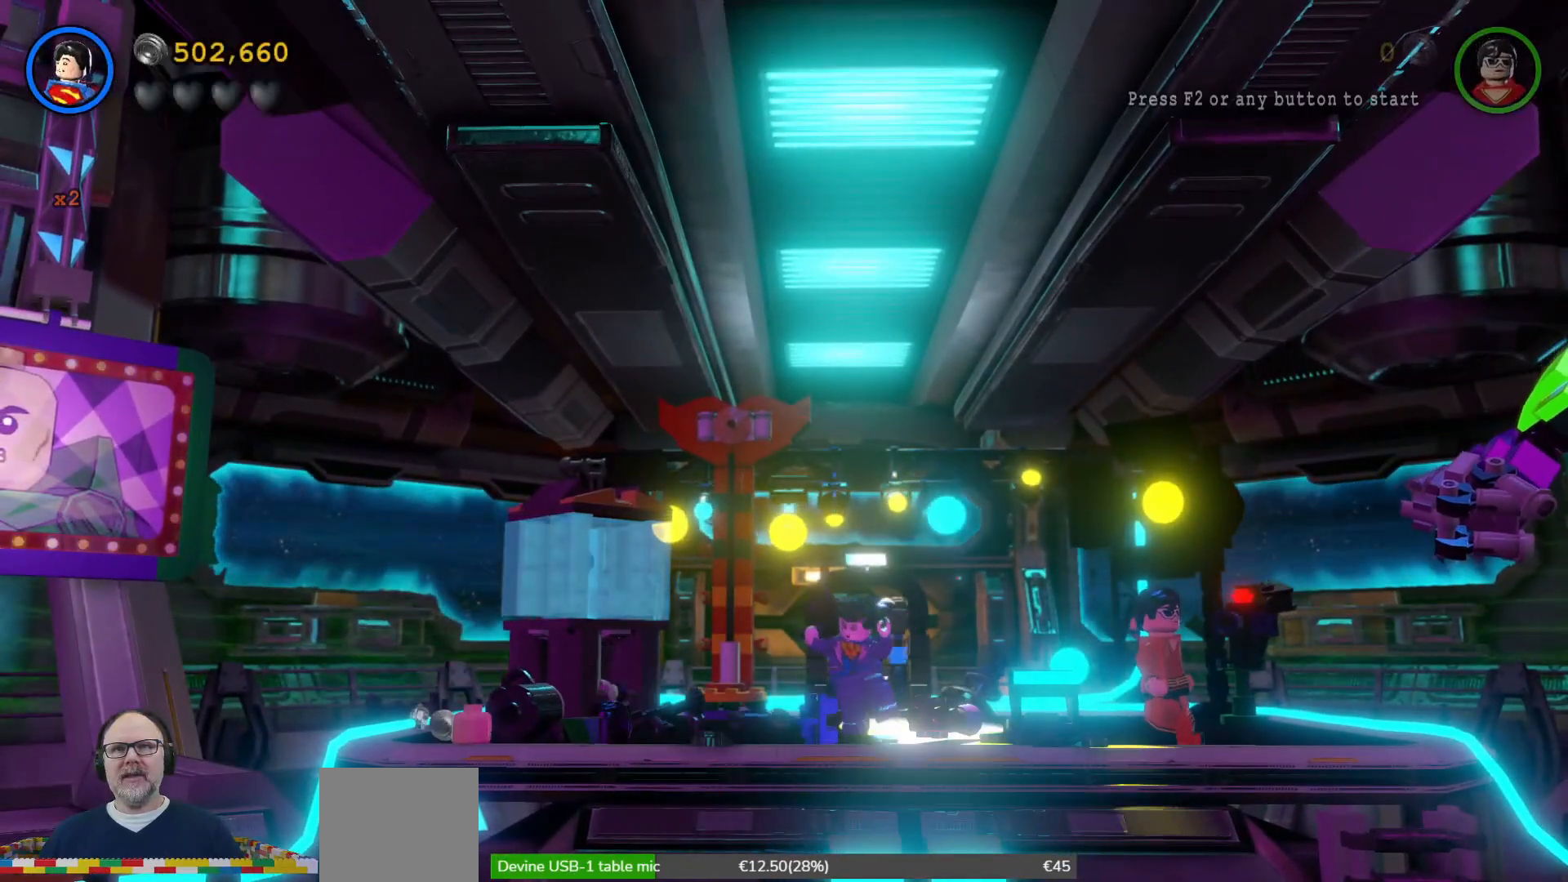
{"buttons": [], "left_stick": "left", "right_stick": "center", "events": [[233, "left_stick", "left"], [300, "left_stick", "up-left"], [500, "left_stick", "left"]]}
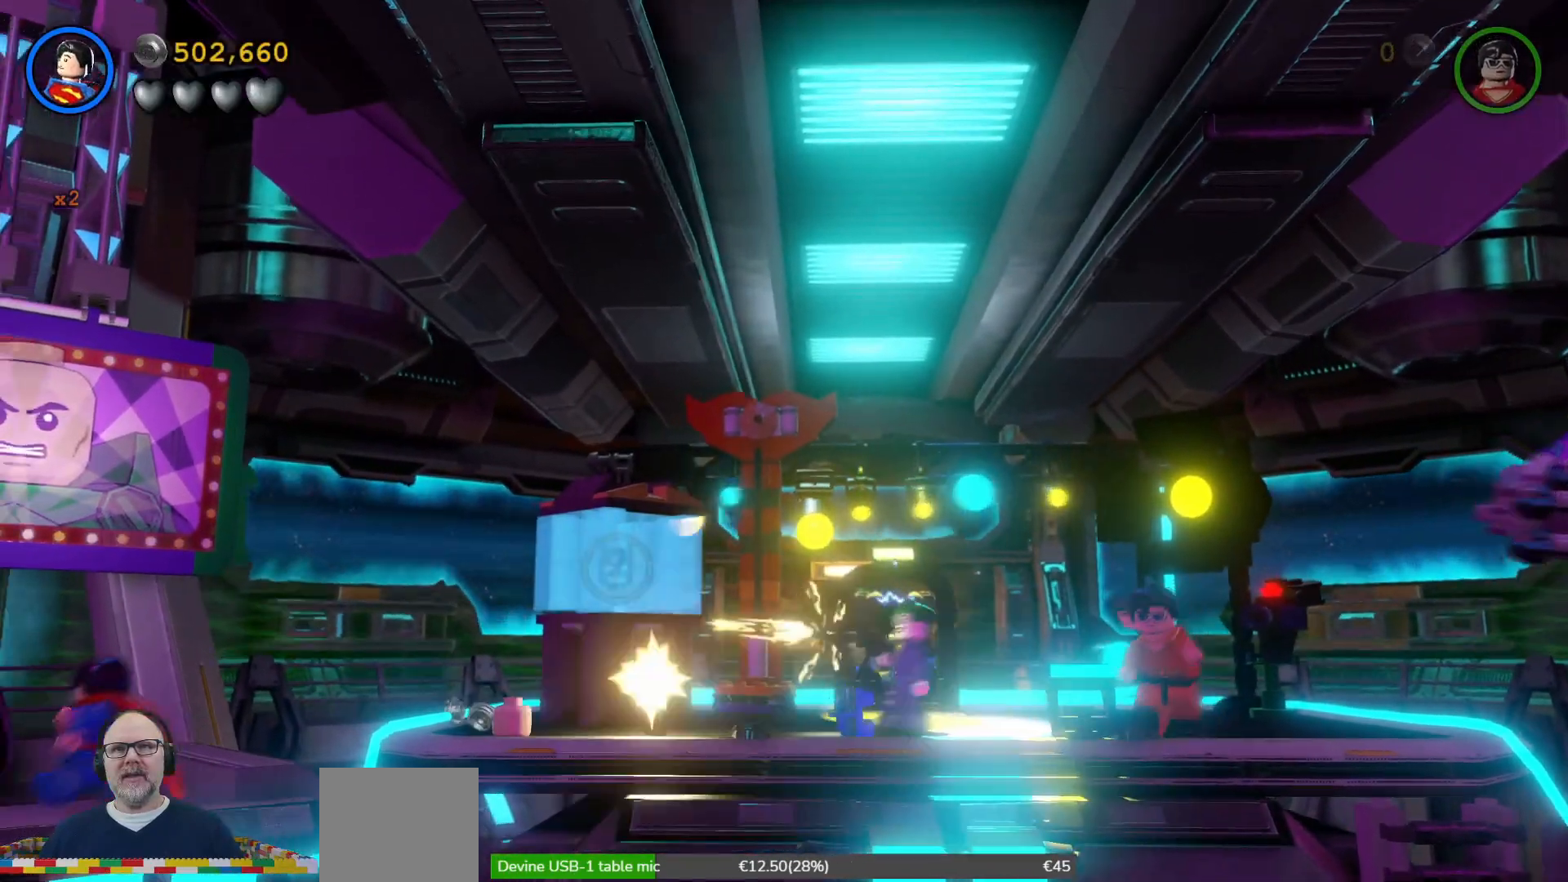
{"buttons": [], "left_stick": "center", "right_stick": "center"}
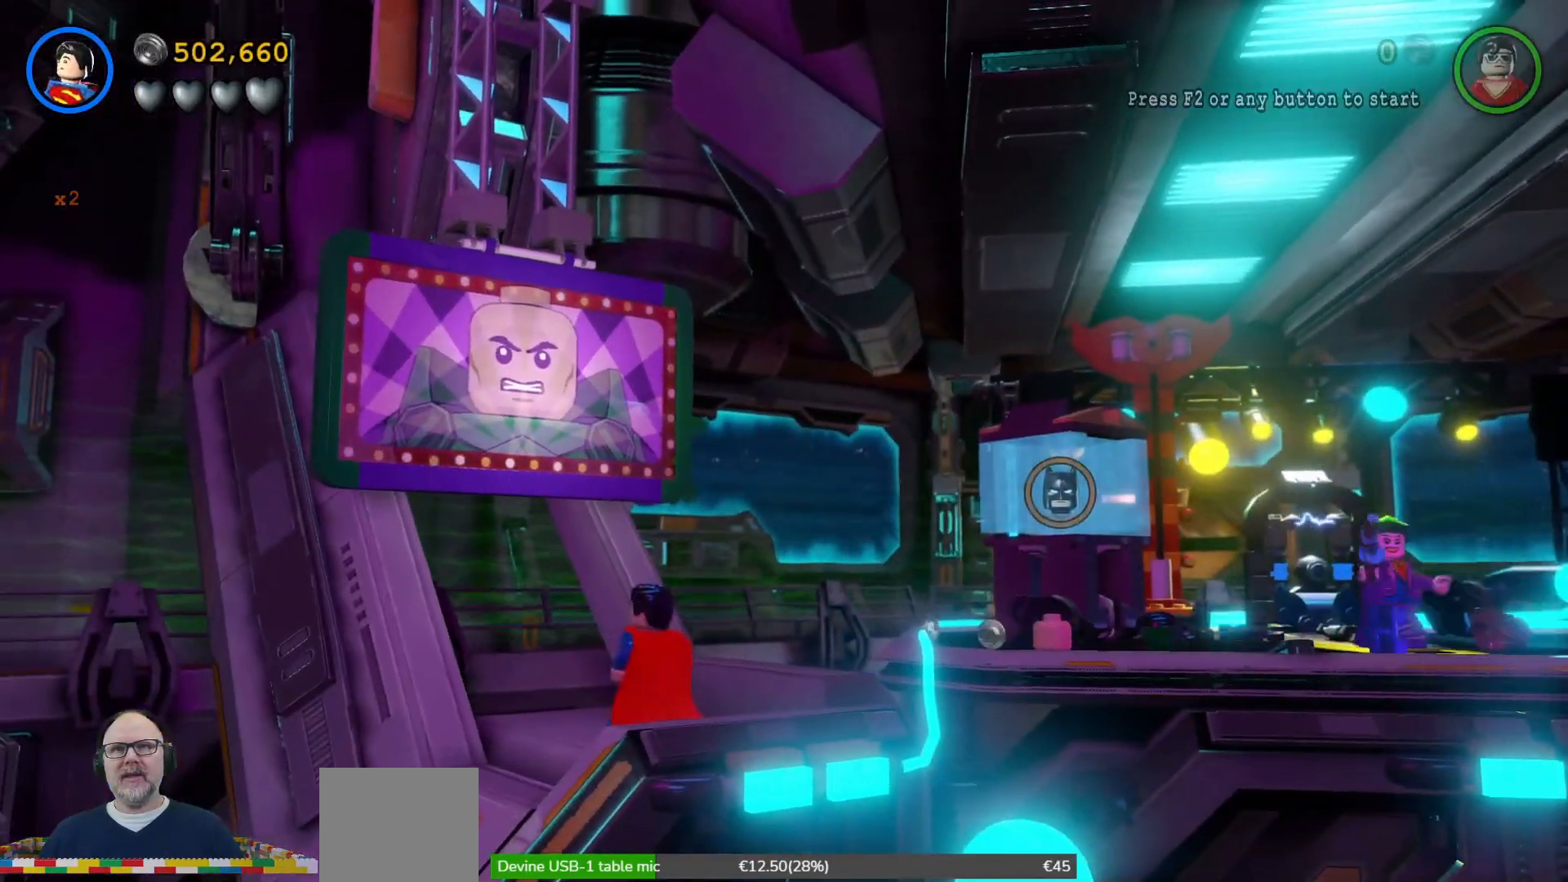
{"buttons": ["A"], "left_stick": "right", "right_stick": "center", "events": [[33, "left_stick", "right"], [233, "left_stick", "up-right"], [367, "A", "down"], [467, "left_stick", "right"]]}
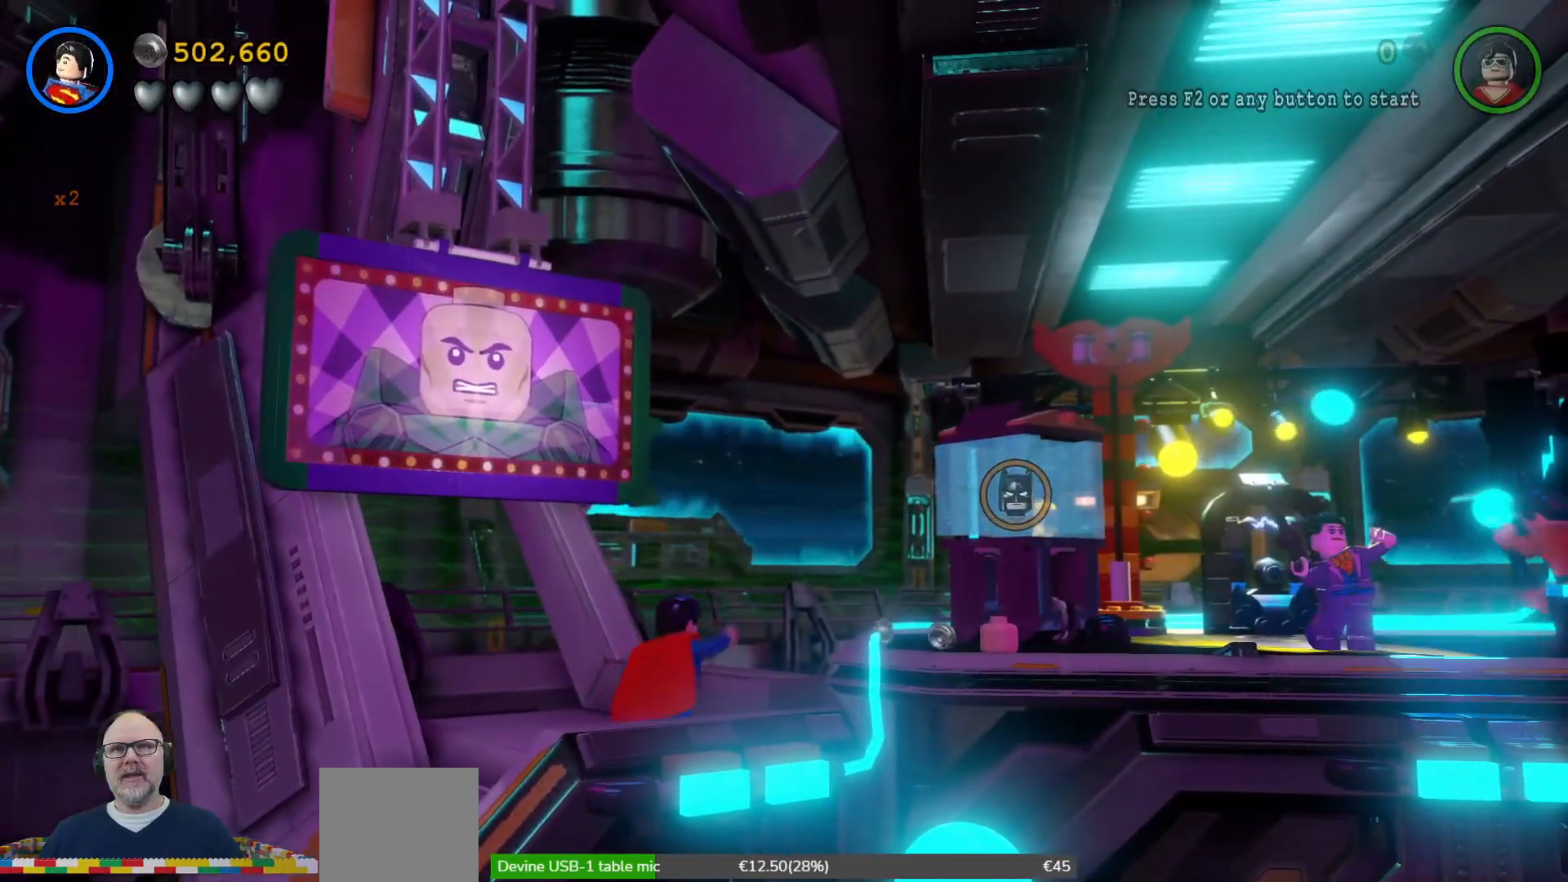
{"buttons": [], "left_stick": "up-right", "right_stick": "center", "events": [[67, "A", "up"], [167, "A", "down"], [400, "A", "up"], [467, "left_stick", "up-right"]]}
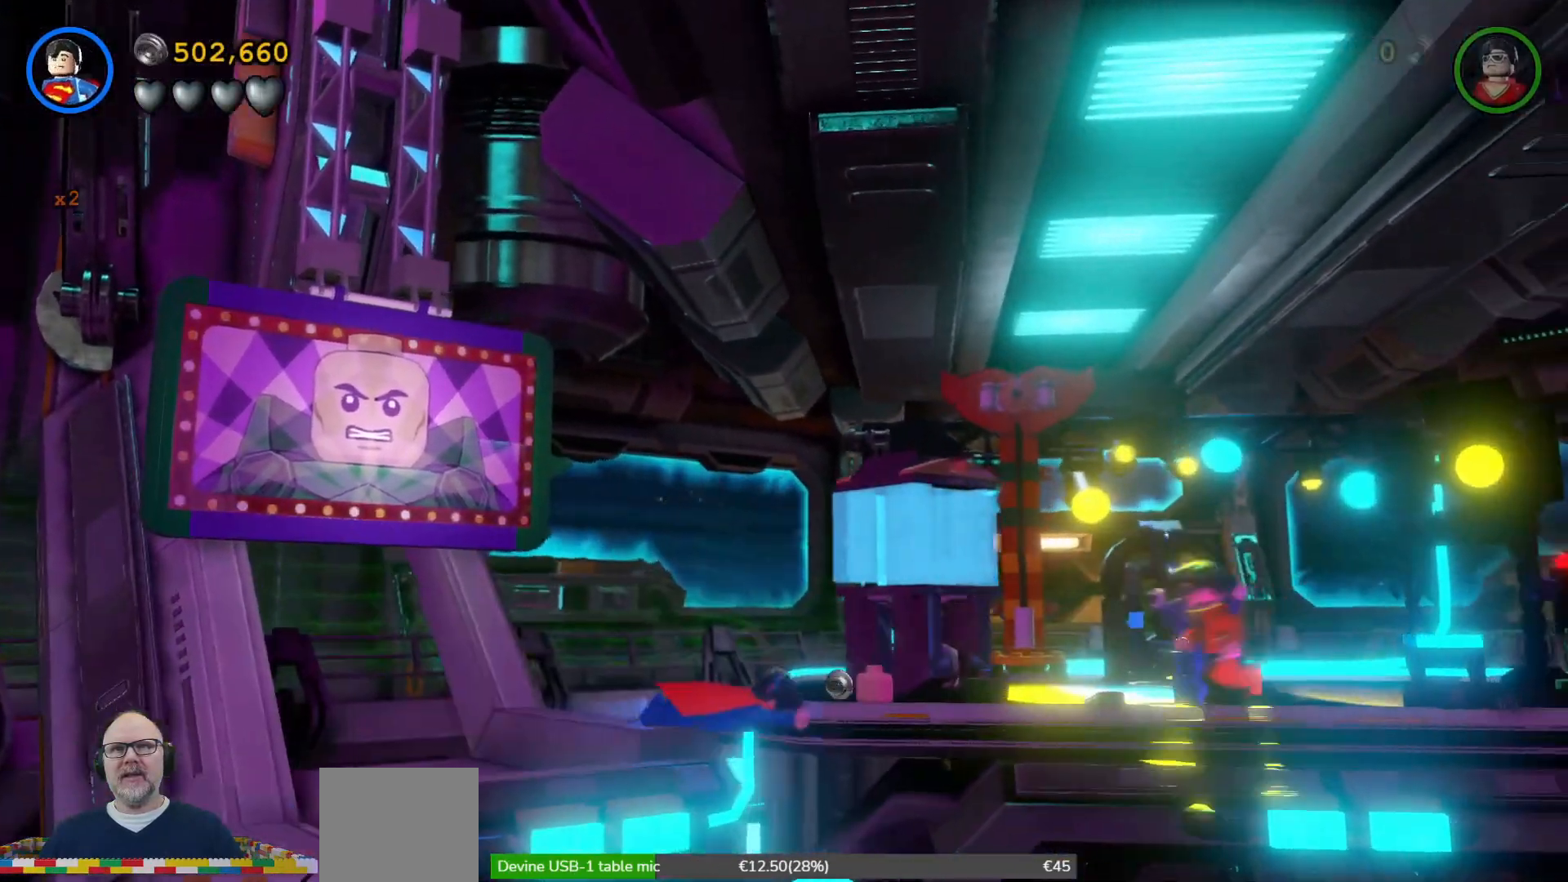
{"buttons": [], "left_stick": "up", "right_stick": "center", "events": [[100, "A", "down"], [200, "left_stick", "center"], [500, "A", "up"], [500, "left_stick", "up"]]}
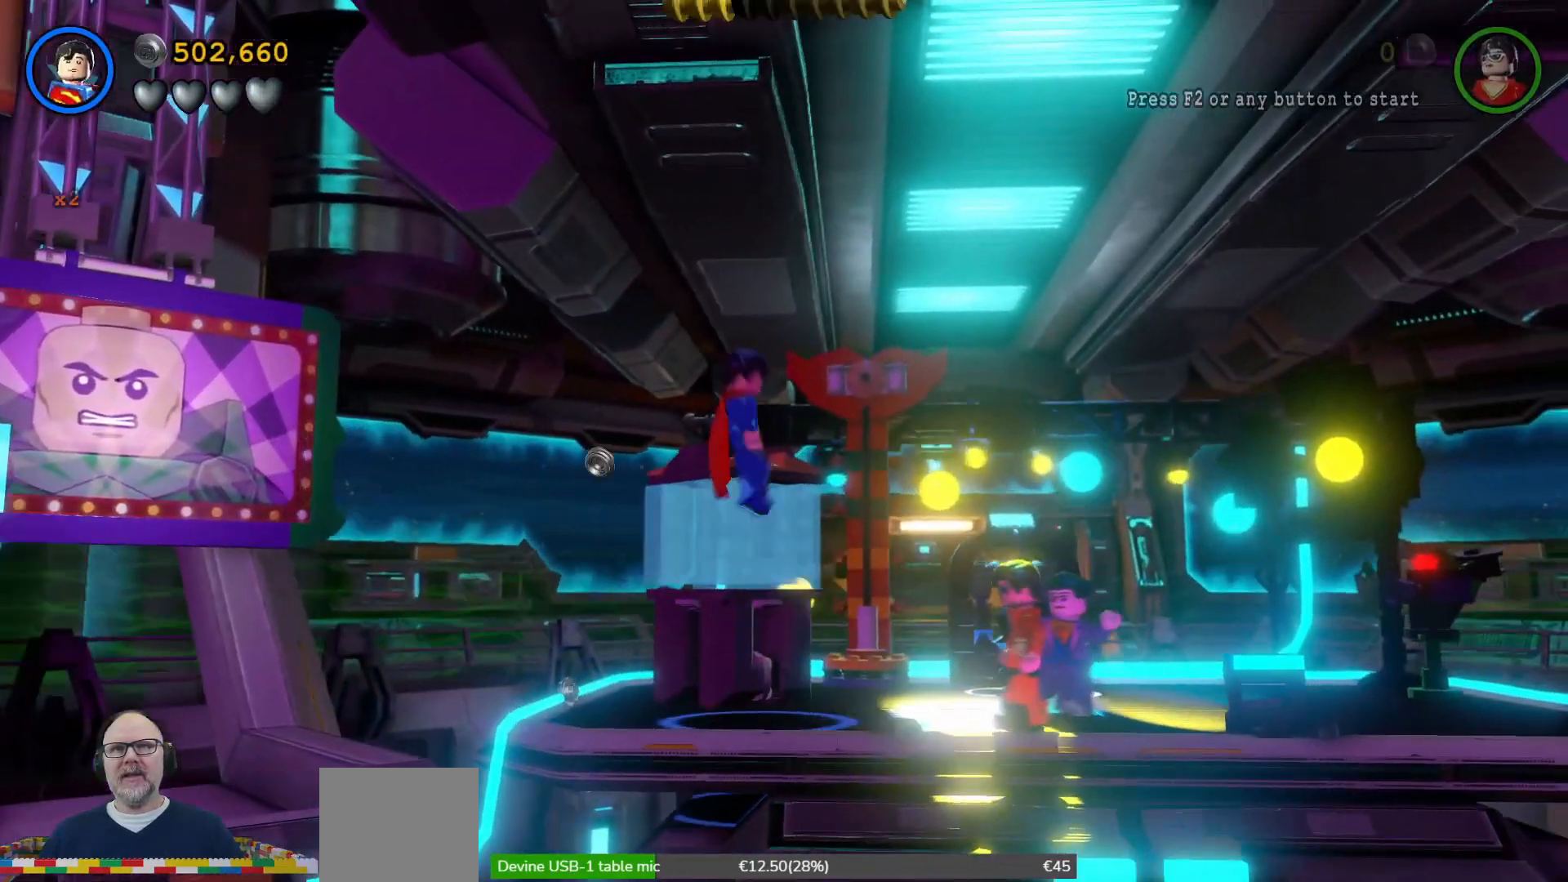
{"buttons": [], "left_stick": "up-left", "right_stick": "center"}
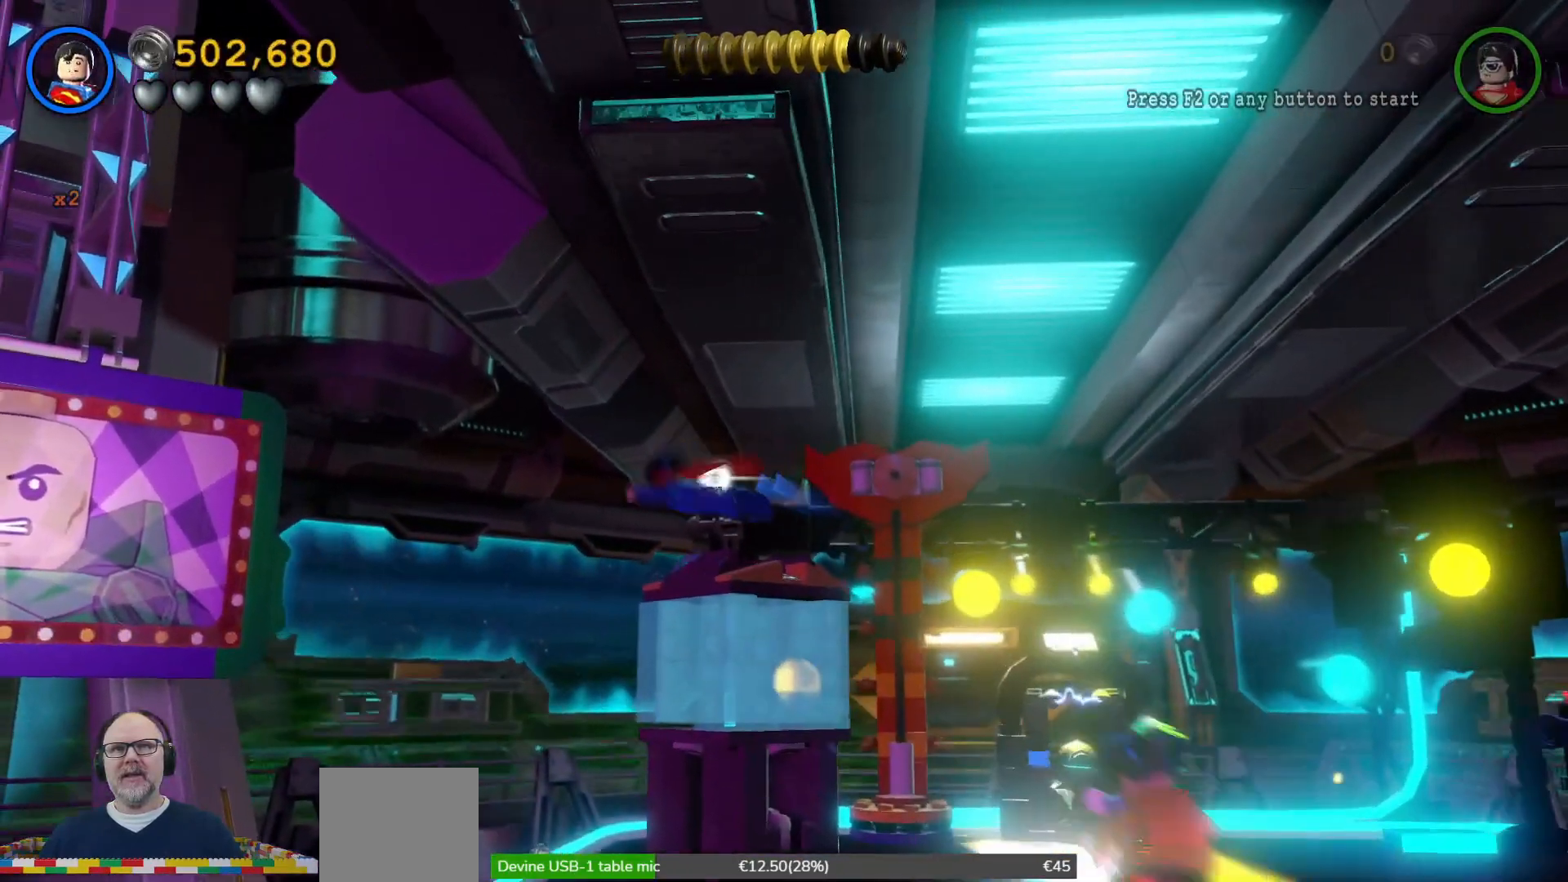
{"buttons": [], "left_stick": "down", "right_stick": "center", "events": [[33, "left_stick", "center"], [433, "left_stick", "down"]]}
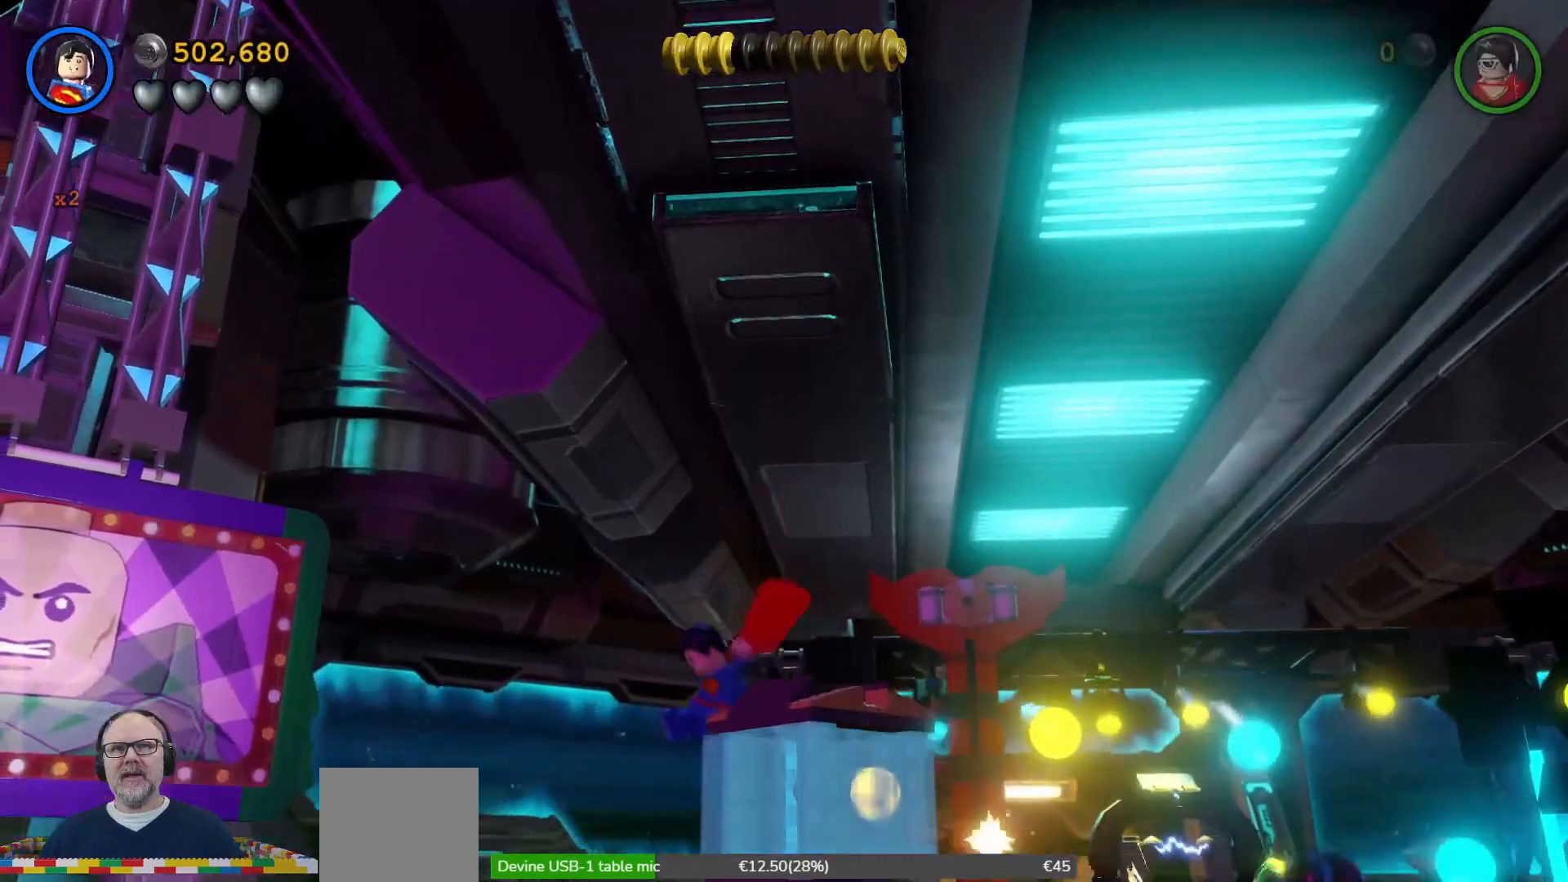
{"buttons": [], "left_stick": "center", "right_stick": "center", "events": [[233, "left_stick", "center"]]}
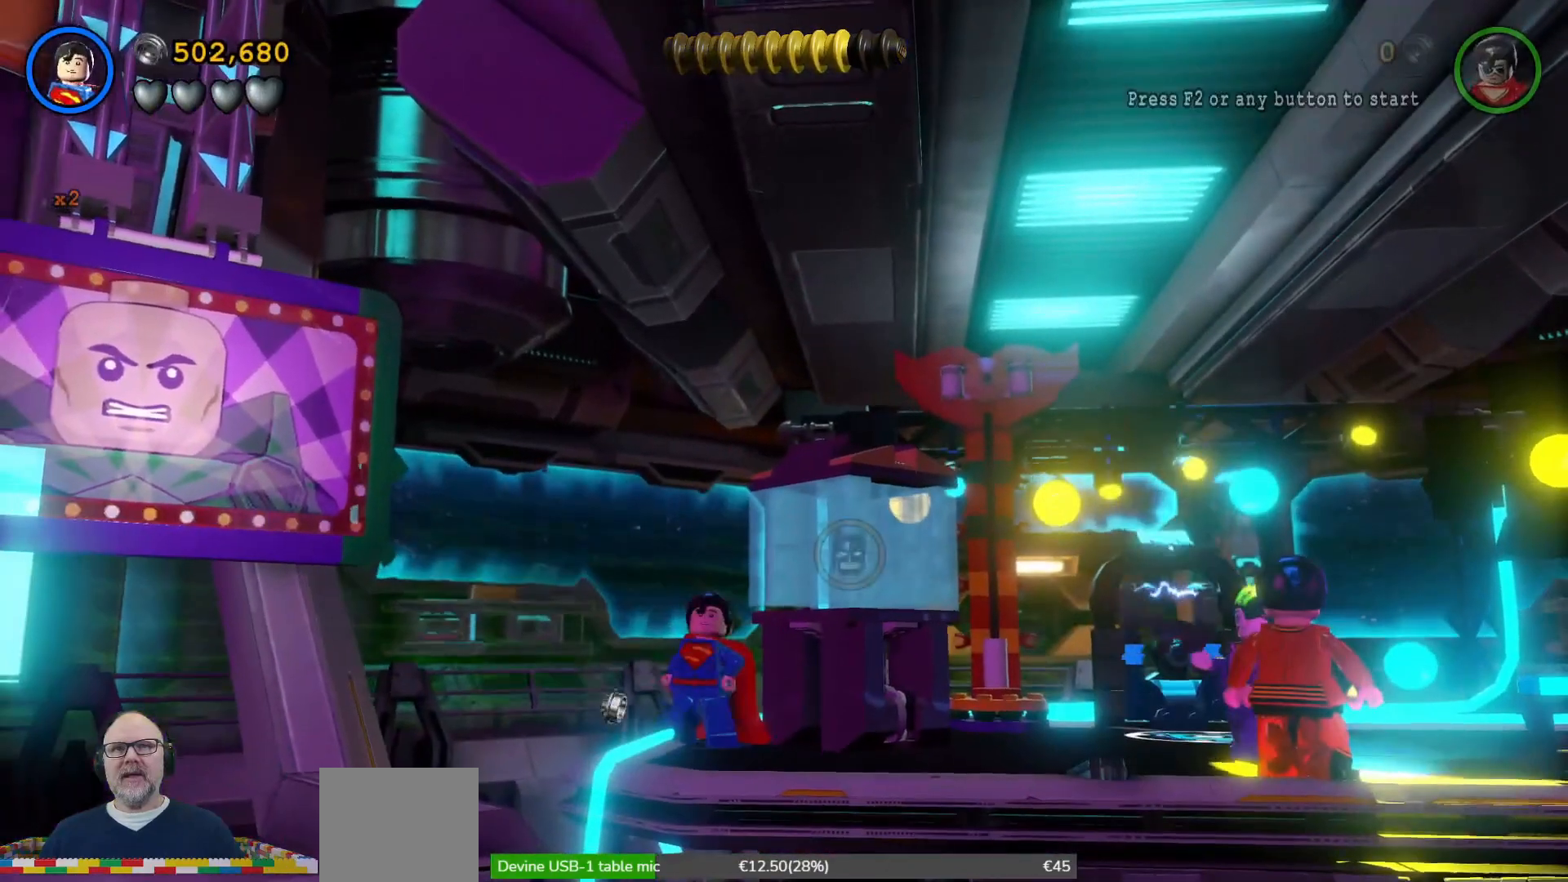
{"buttons": ["Y"], "left_stick": "center", "right_stick": "center", "events": [[67, "left_stick", "down"], [267, "left_stick", "center"], [467, "Y", "down"]]}
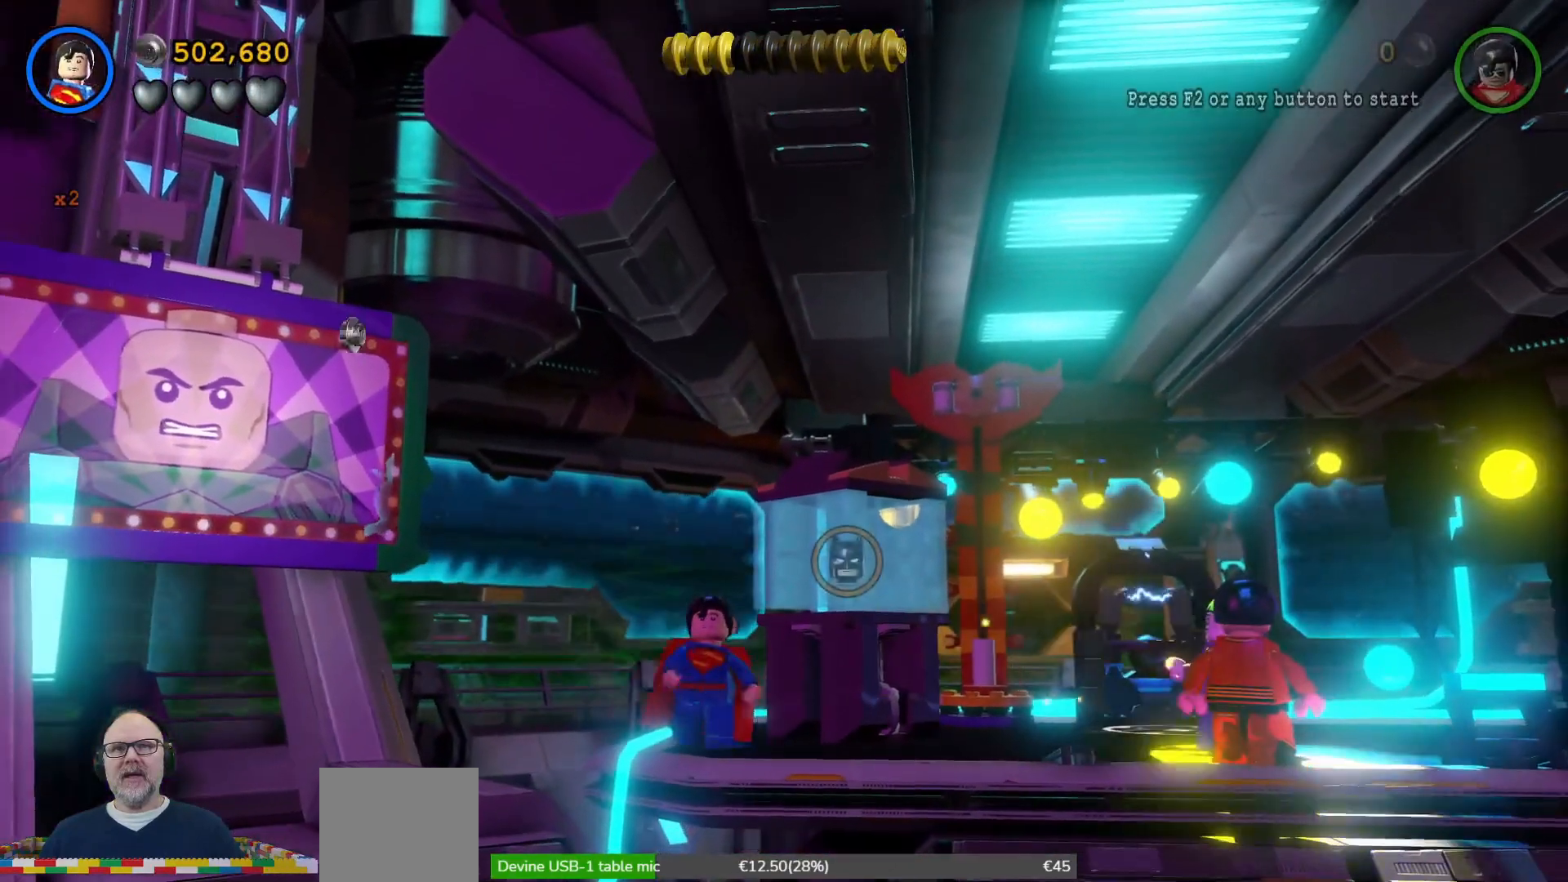
{"buttons": ["Y"], "left_stick": "center", "right_stick": "center", "events": []}
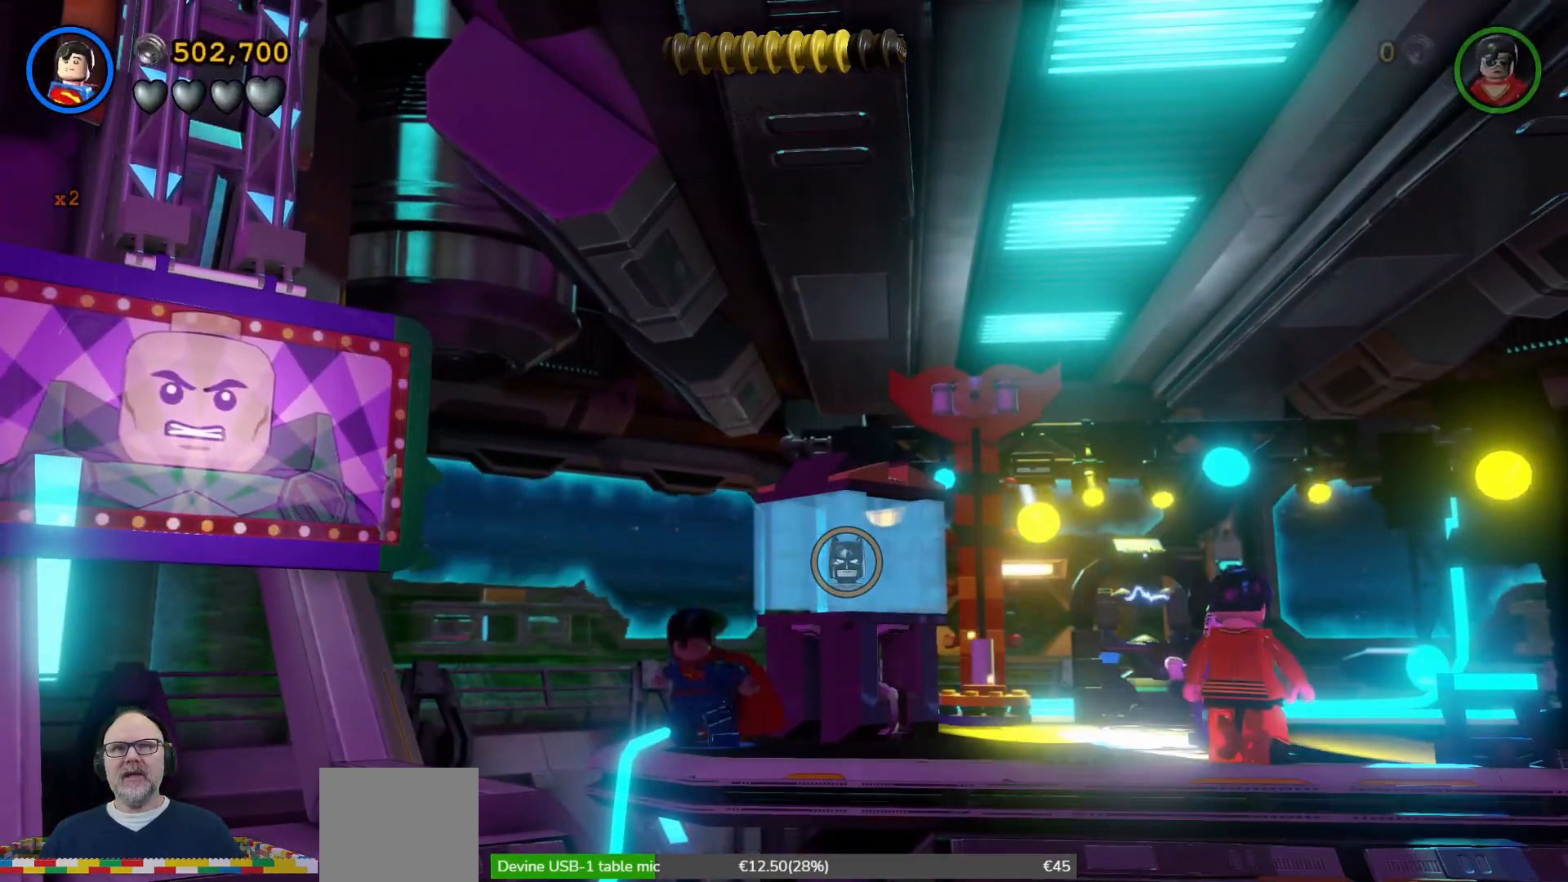
{"buttons": ["Y"], "left_stick": "center", "right_stick": "center", "events": []}
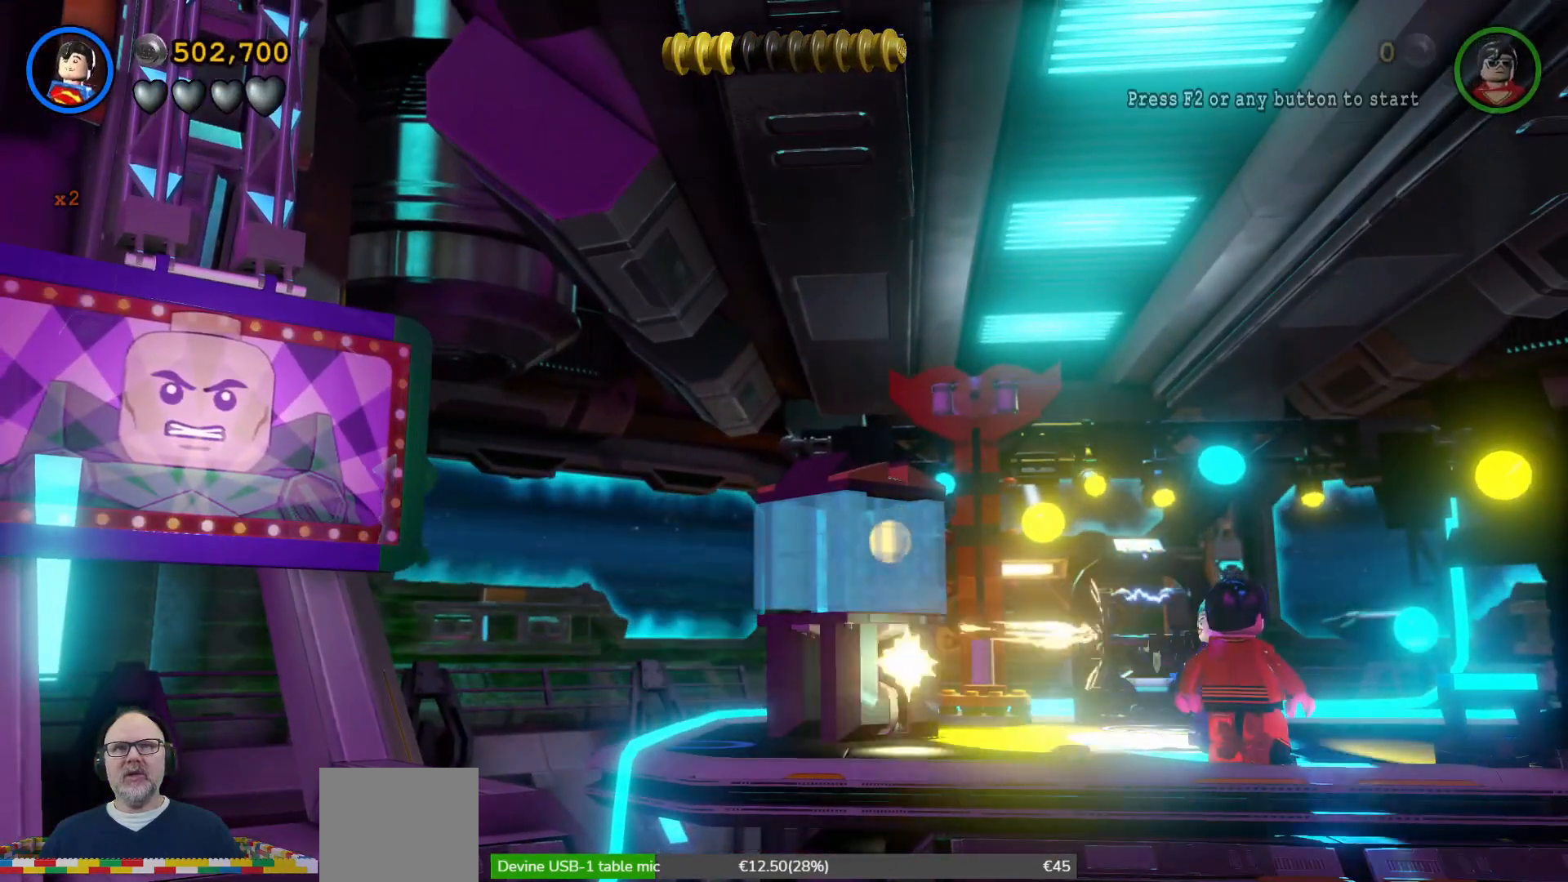
{"buttons": ["Y"], "left_stick": "center", "right_stick": "center", "events": []}
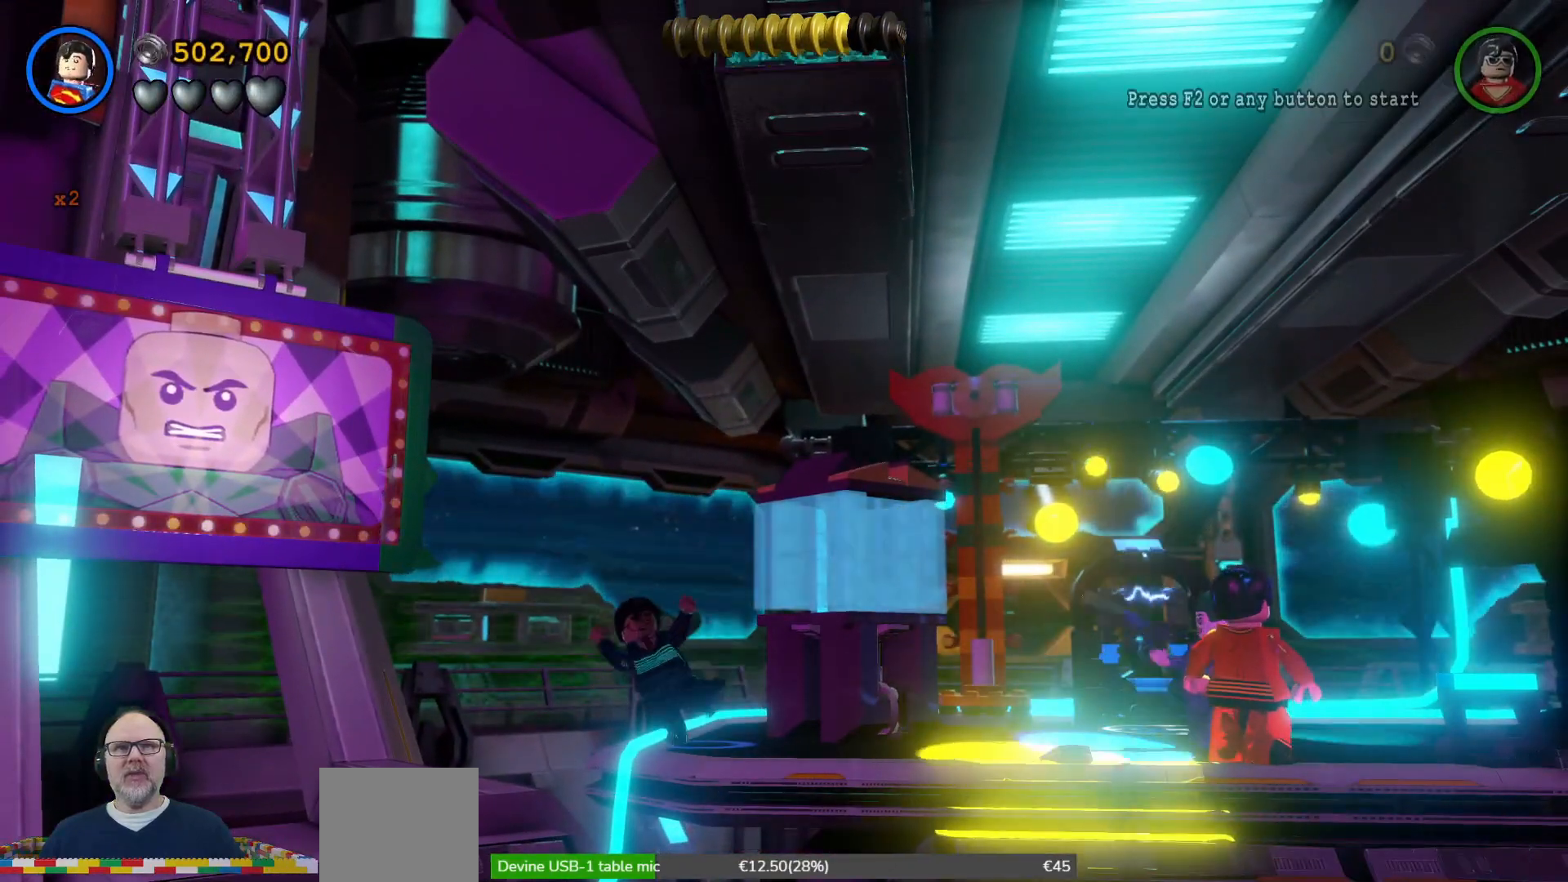
{"buttons": ["Y"], "left_stick": "center", "right_stick": "center", "events": []}
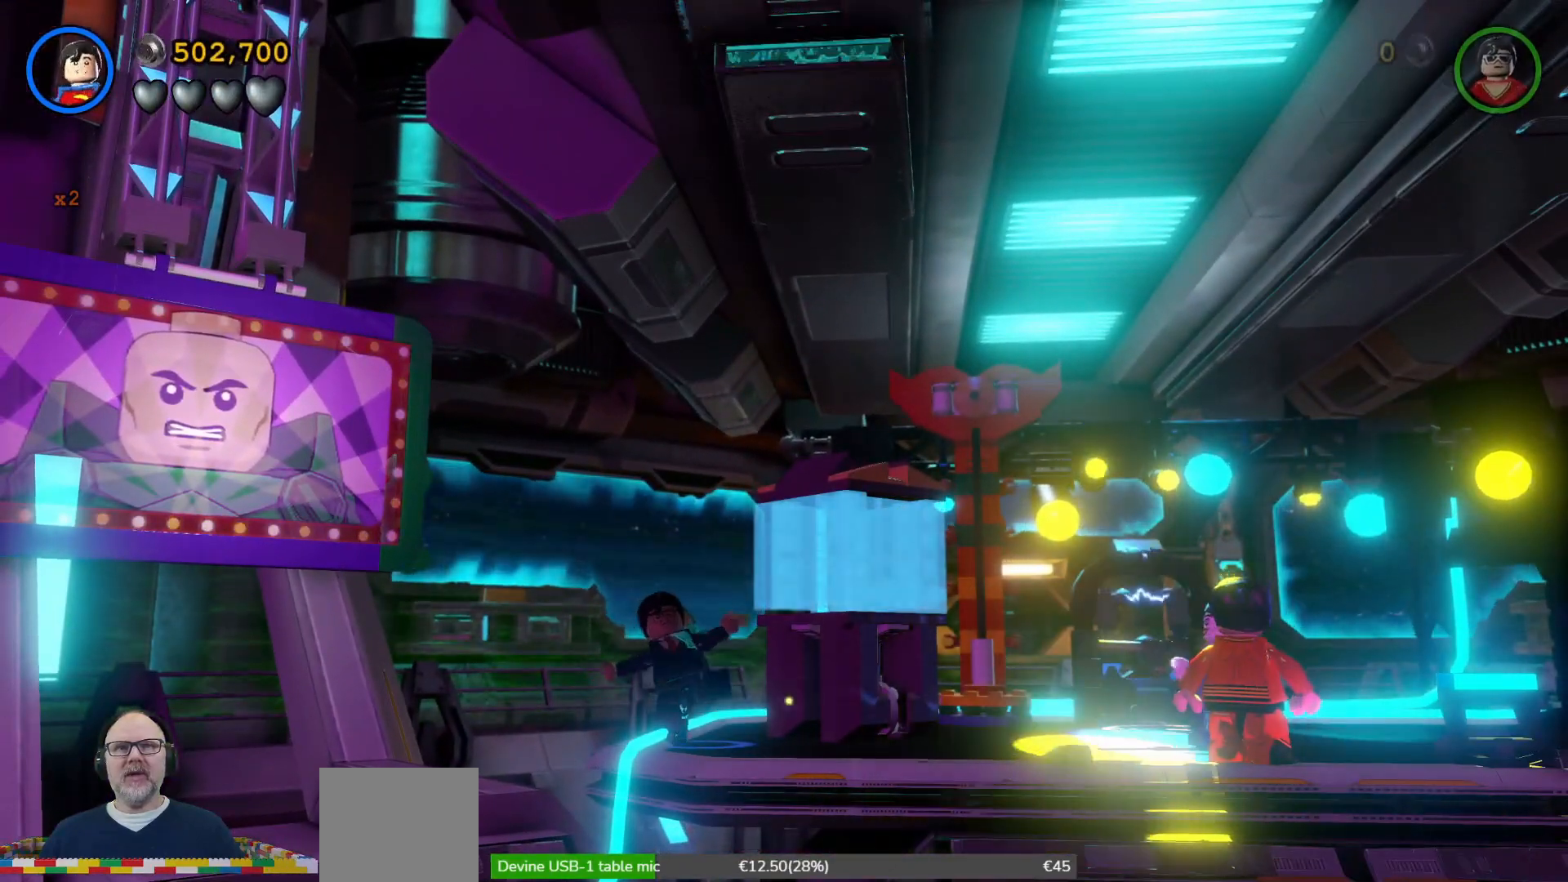
{"buttons": ["Y"], "left_stick": "center", "right_stick": "center", "events": []}
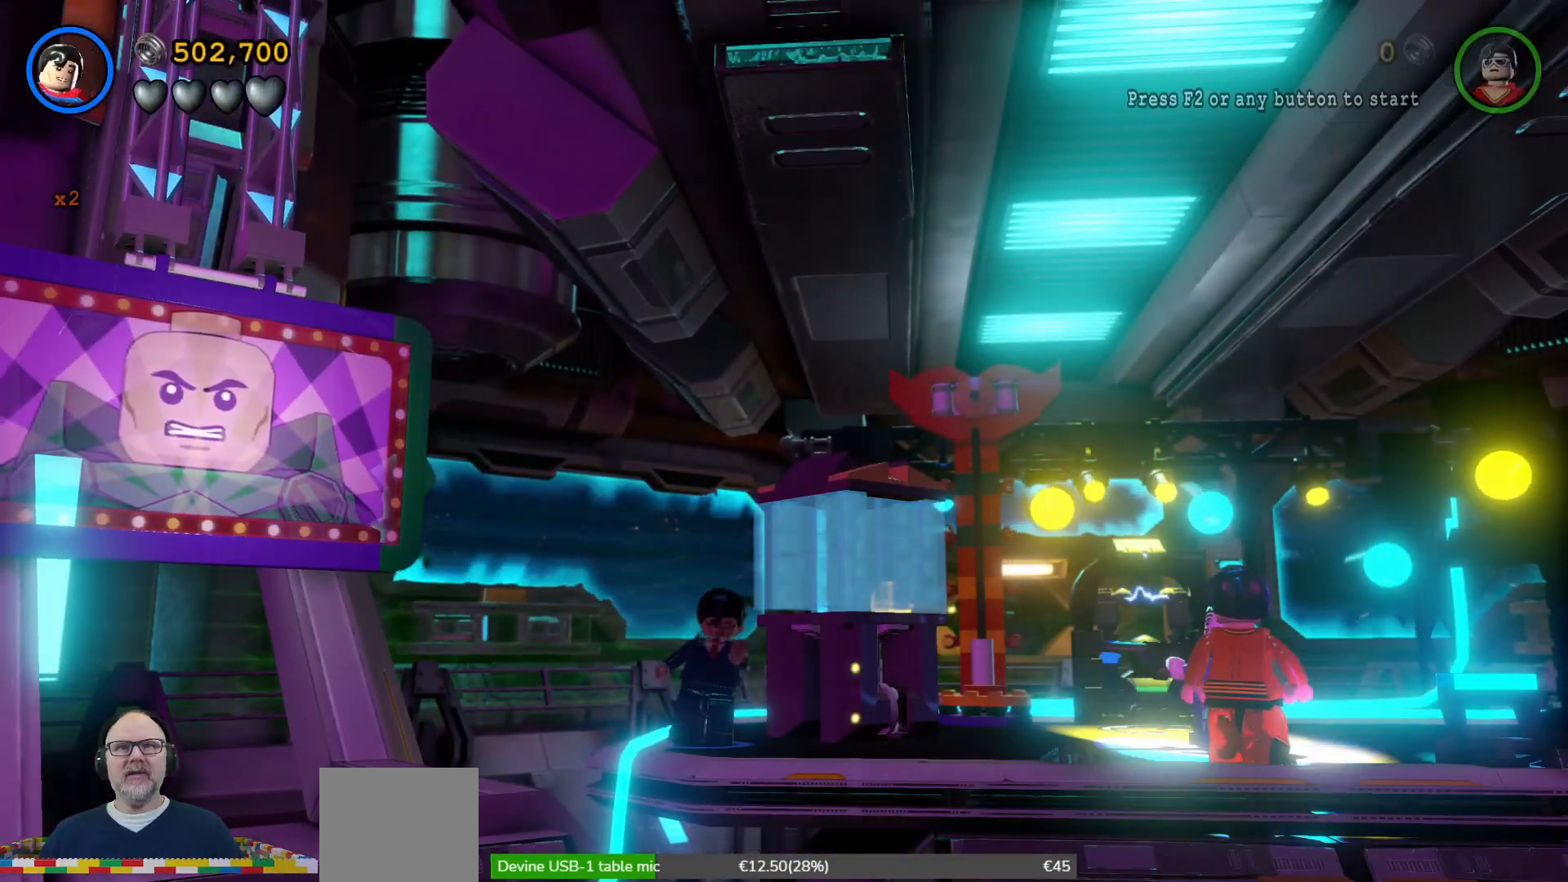
{"buttons": ["Y"], "left_stick": "center", "right_stick": "center", "events": []}